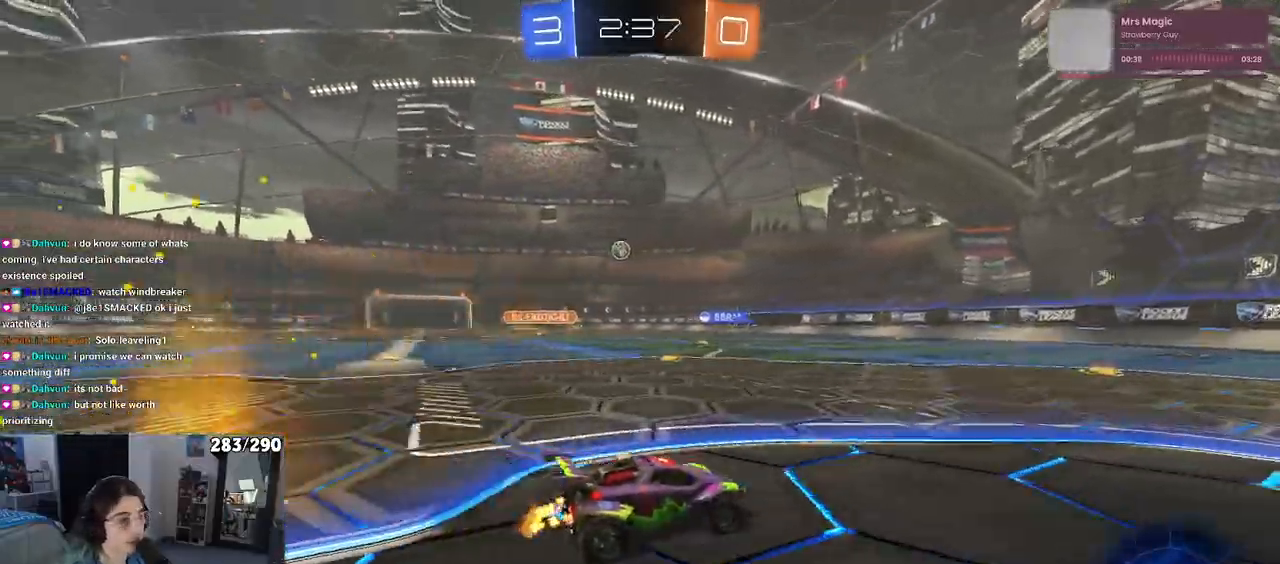
Gameplay with a controller (PlayStation layout); each line is a JSON object with the inputs held at the frame after it. "events" lists button and stick changes between this image and that frame as [ms after this image, input, new state], when the widget could be followed in between.
{"buttons": ["R2"], "left_stick": "center", "right_stick": "center", "events": [[200, "left_stick", "left"], [467, "left_stick", "center"]]}
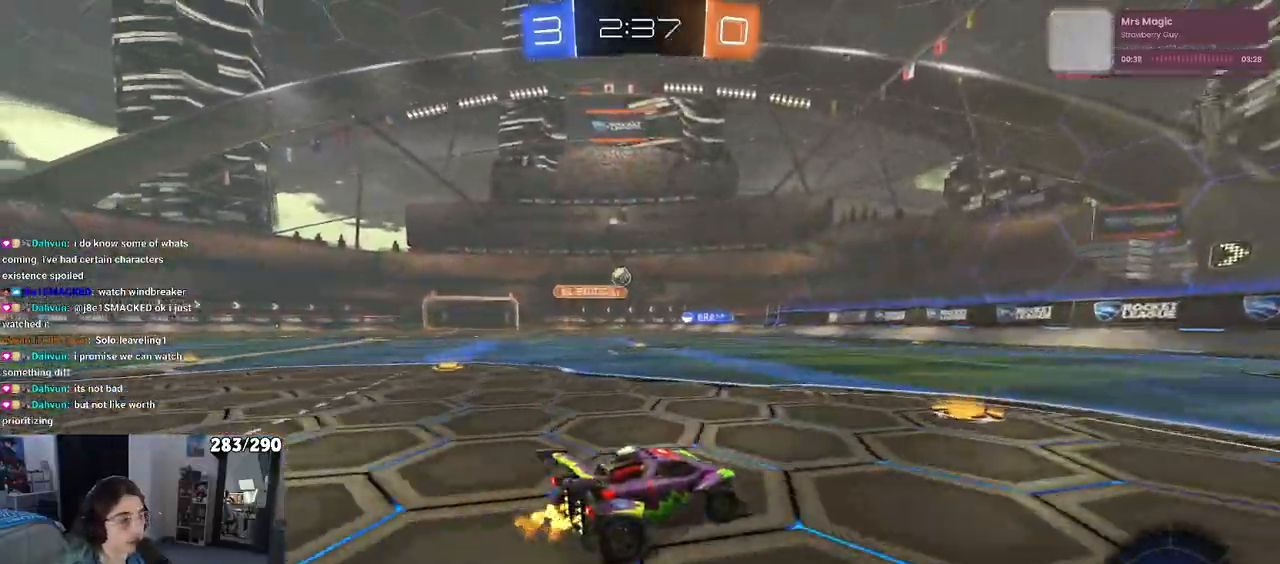
{"buttons": ["R2"], "left_stick": "left", "right_stick": "center", "events": [[117, "left_stick", "right"], [433, "left_stick", "center"], [483, "left_stick", "left"]]}
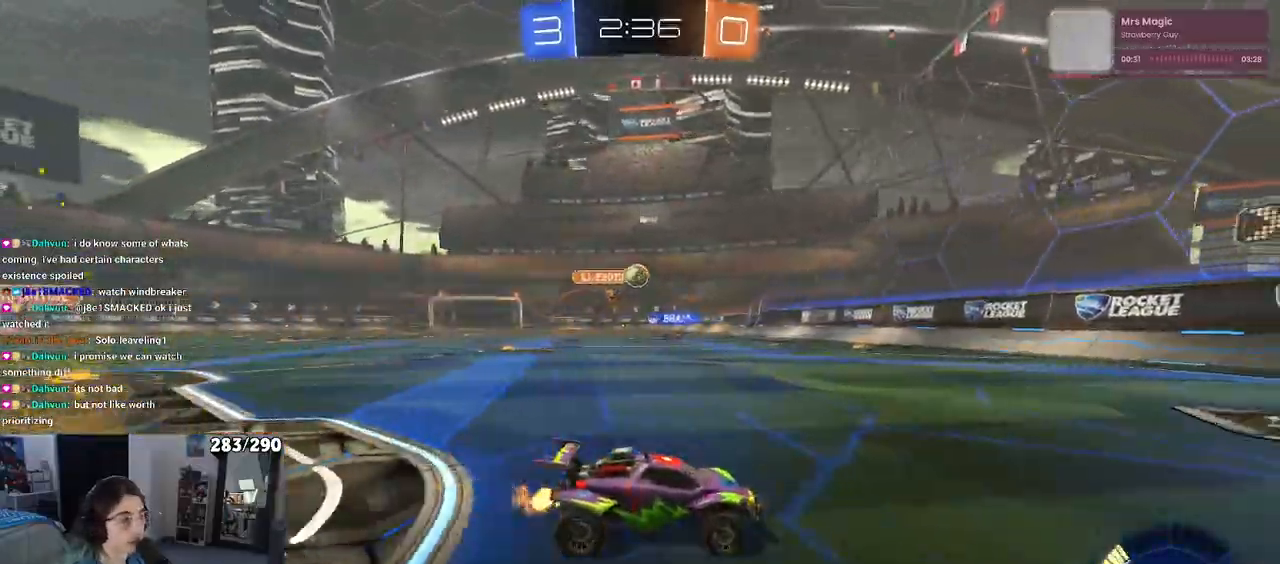
{"buttons": ["R2"], "left_stick": "right", "right_stick": "center", "events": [[167, "left_stick", "center"], [233, "left_stick", "right"], [250, "SQUARE", "down"], [433, "SQUARE", "up"]]}
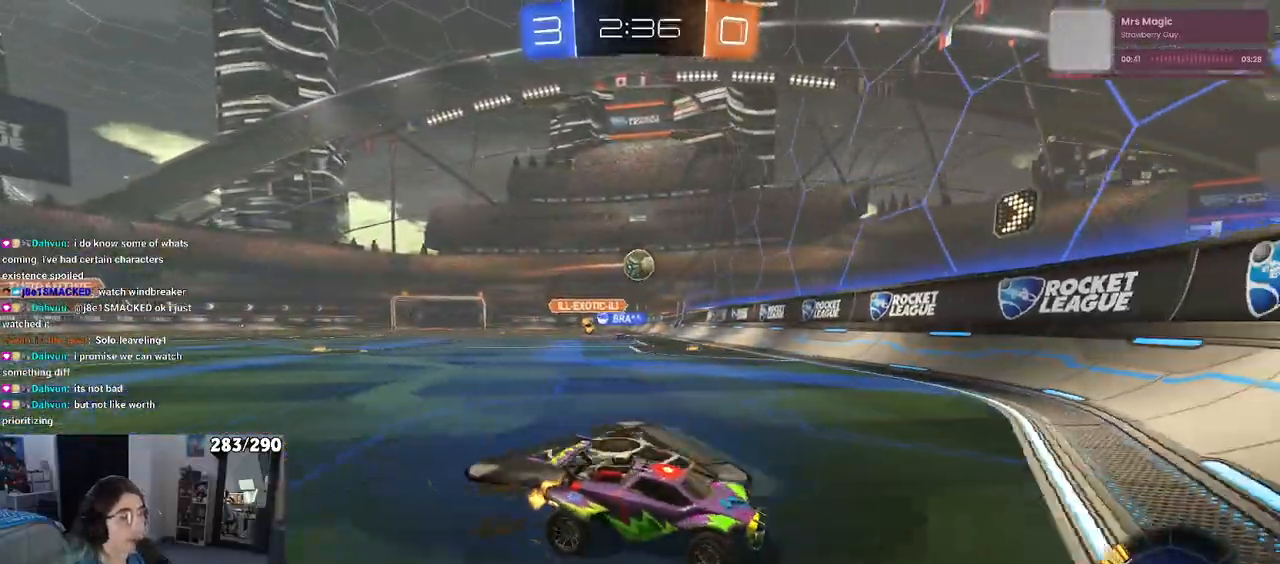
{"buttons": ["SQUARE", "R2"], "left_stick": "right", "right_stick": "center", "events": [[500, "SQUARE", "down"]]}
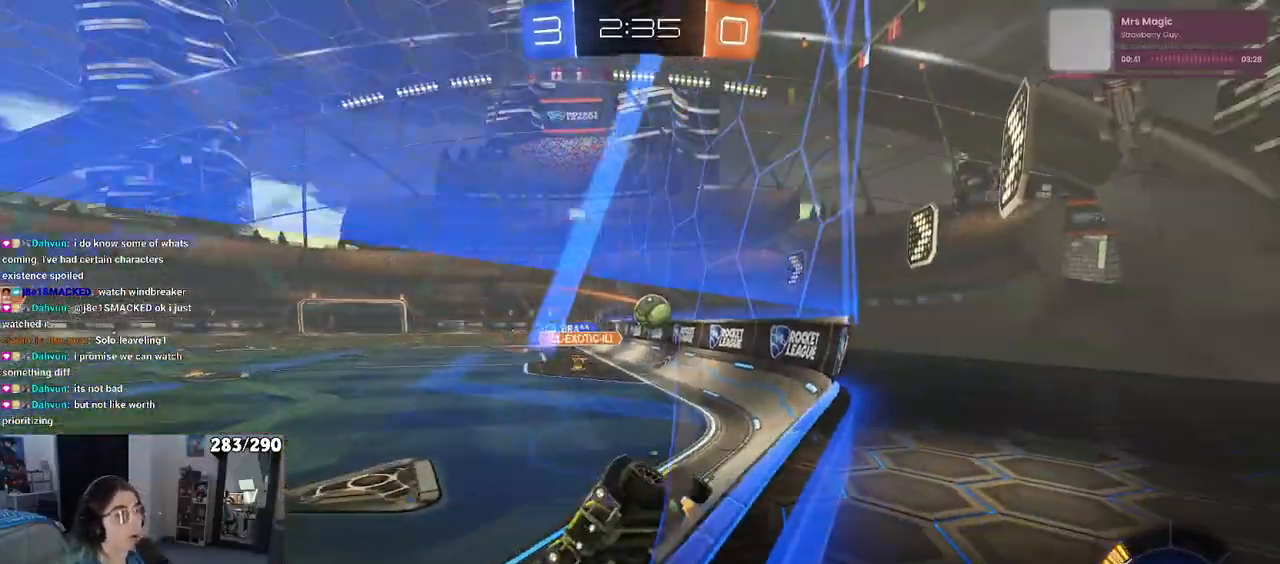
{"buttons": ["R2"], "left_stick": "center", "right_stick": "center", "events": [[167, "SQUARE", "up"], [283, "left_stick", "center"]]}
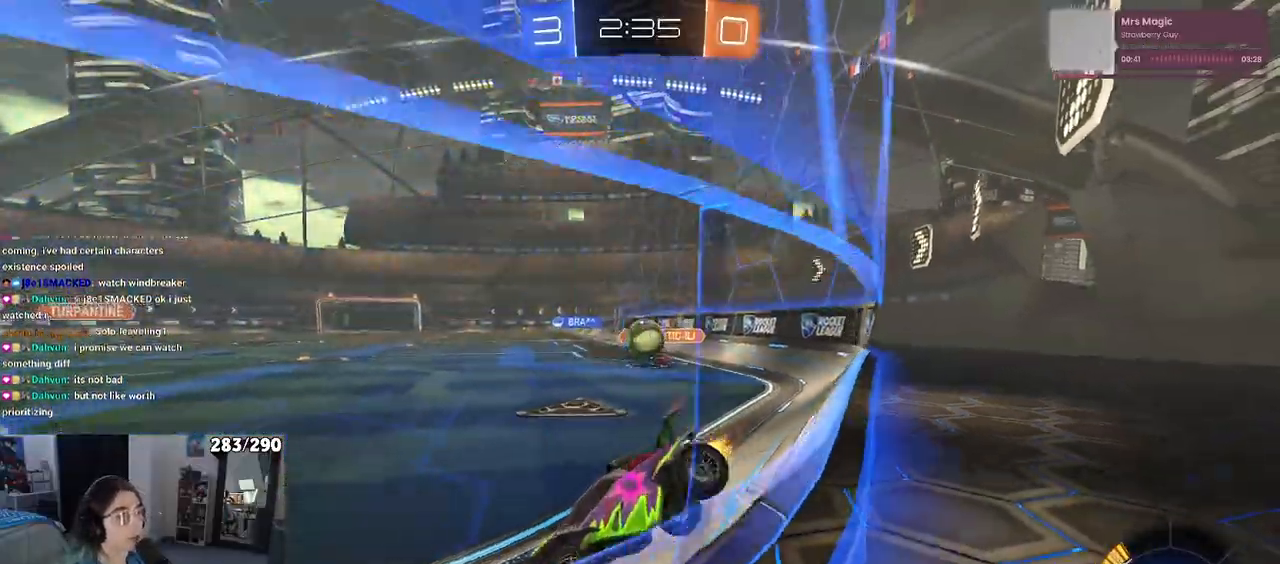
{"buttons": ["R2"], "left_stick": "right", "right_stick": "center", "events": [[100, "R1", "down"], [117, "left_stick", "left"], [267, "R1", "up"], [350, "left_stick", "center"], [433, "left_stick", "right"]]}
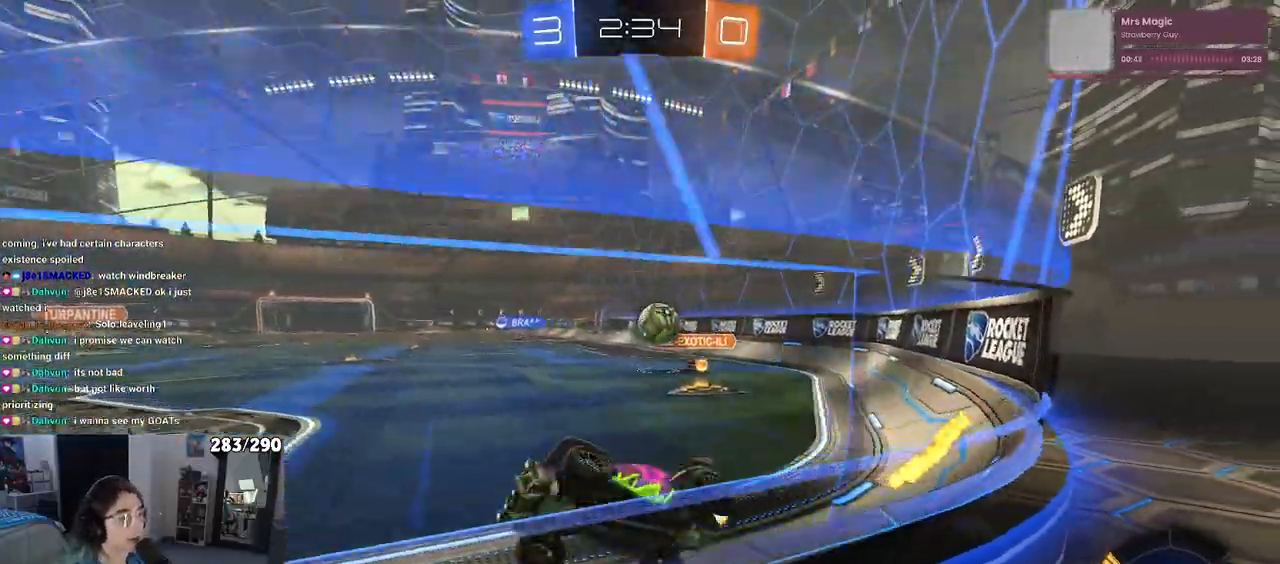
{"buttons": ["R2"], "left_stick": "center", "right_stick": "center", "events": [[100, "L2", "down"], [100, "R2", "up"], [200, "R2", "down"], [250, "L2", "up"], [283, "left_stick", "center"]]}
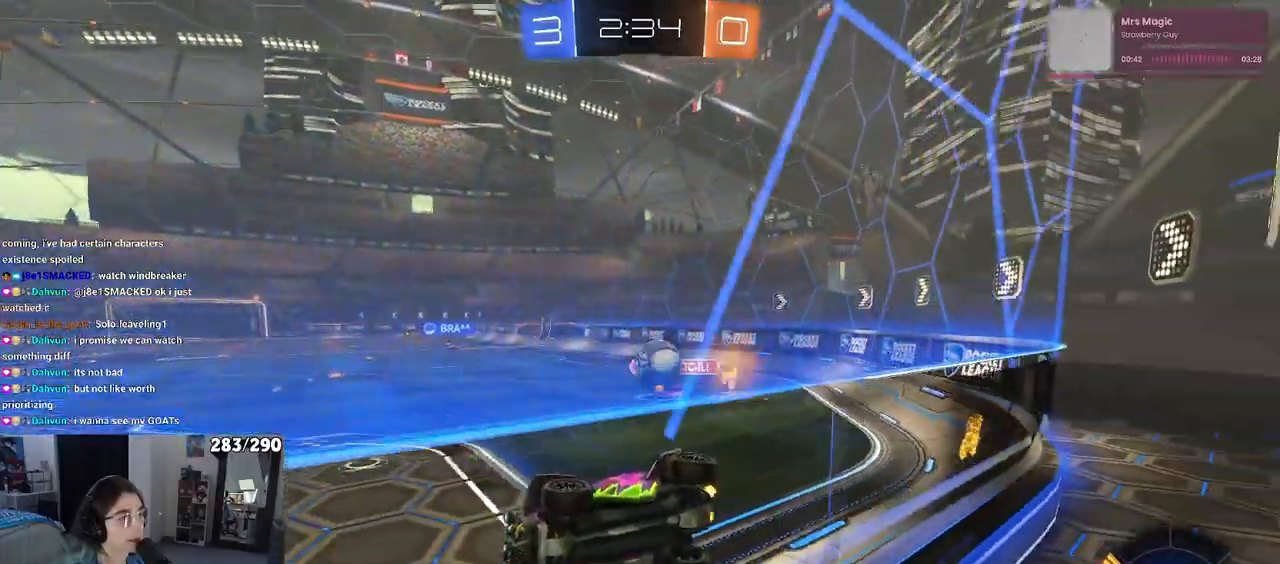
{"buttons": ["R2"], "left_stick": "center", "right_stick": "center", "events": [[83, "left_stick", "left"], [167, "R2", "up"], [183, "L2", "down"], [233, "left_stick", "center"], [300, "L2", "up"], [300, "R2", "down"]]}
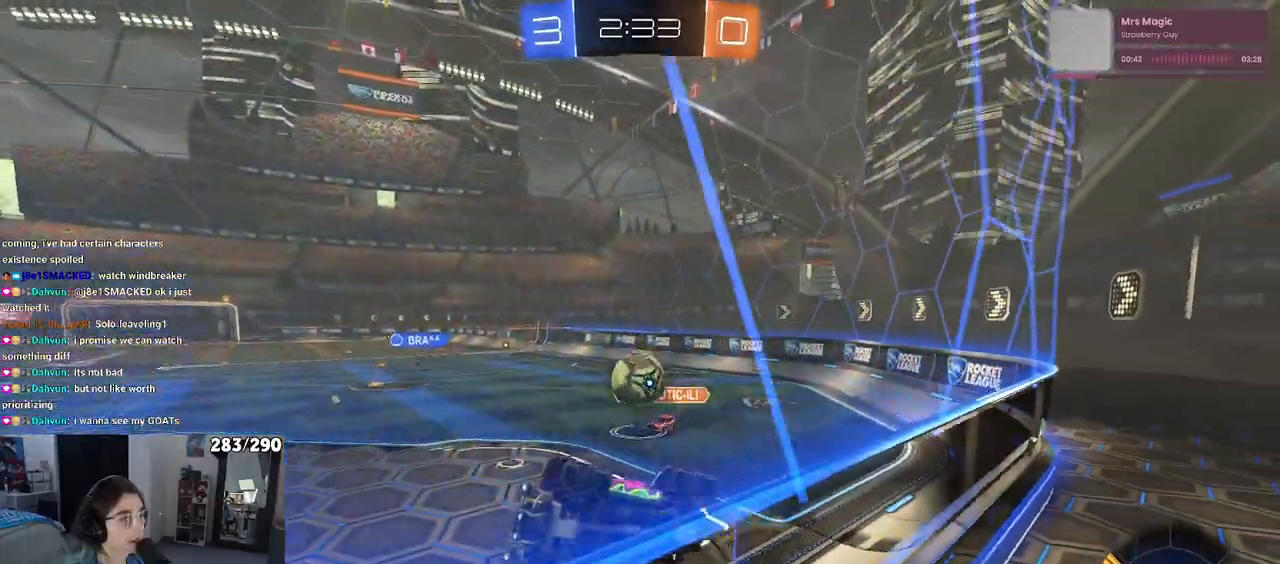
{"buttons": ["L2"], "left_stick": "down-right", "right_stick": "center", "events": [[133, "R2", "up"], [150, "L2", "down"], [217, "R2", "down"], [217, "left_stick", "right"], [250, "L2", "up"], [300, "left_stick", "center"], [450, "L2", "down"], [450, "R2", "up"], [467, "left_stick", "down-right"]]}
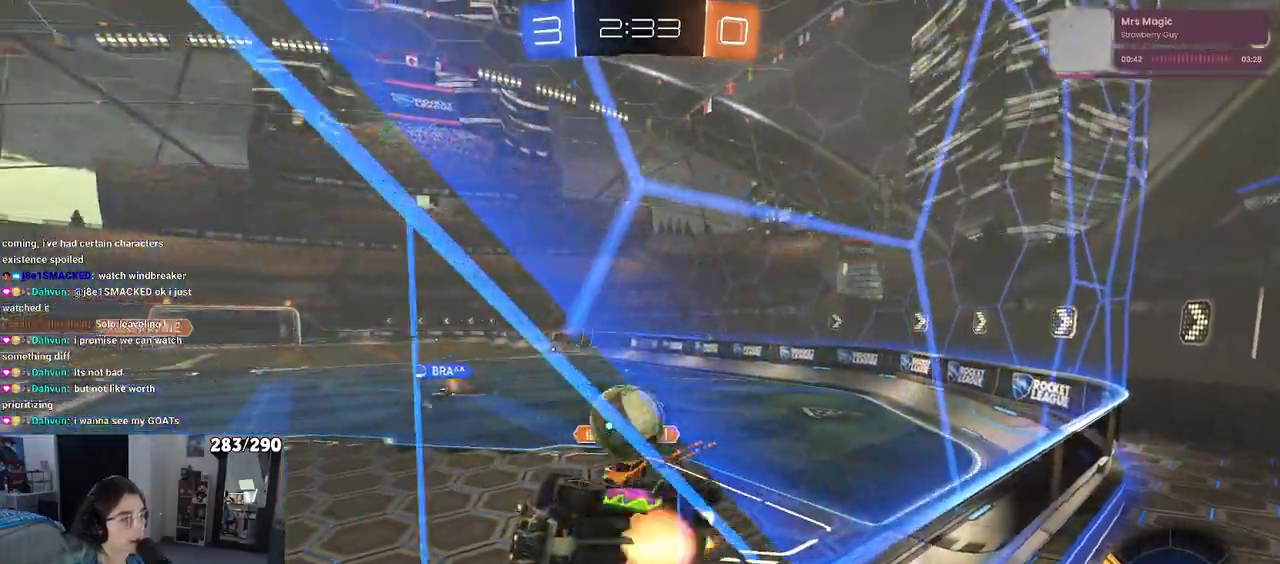
{"buttons": ["CROSS", "R1", "R2"], "left_stick": "up-right", "right_stick": "center", "events": [[17, "CROSS", "down"], [17, "R2", "down"], [50, "left_stick", "down"], [117, "L2", "up"], [117, "R2", "up"], [167, "R1", "down"], [167, "left_stick", "center"], [267, "left_stick", "up-right"], [350, "R2", "down"]]}
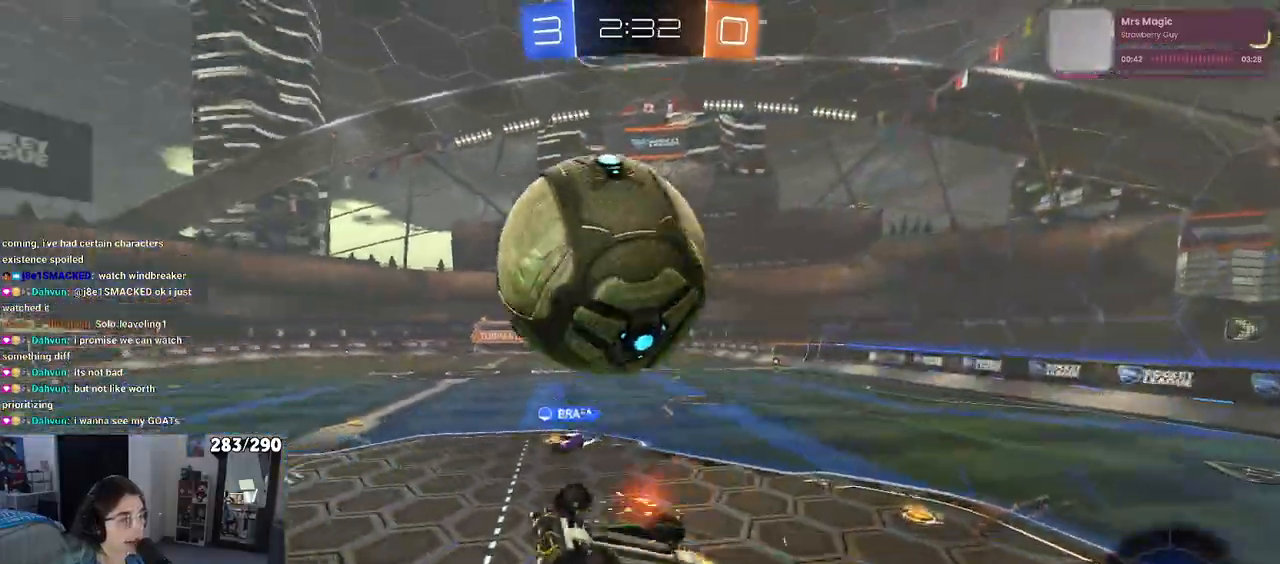
{"buttons": ["R2"], "left_stick": "right", "right_stick": "center", "events": [[67, "R1", "up"], [67, "left_stick", "center"], [200, "CROSS", "up"], [200, "TRIANGLE", "down"], [283, "TRIANGLE", "up"], [333, "left_stick", "right"]]}
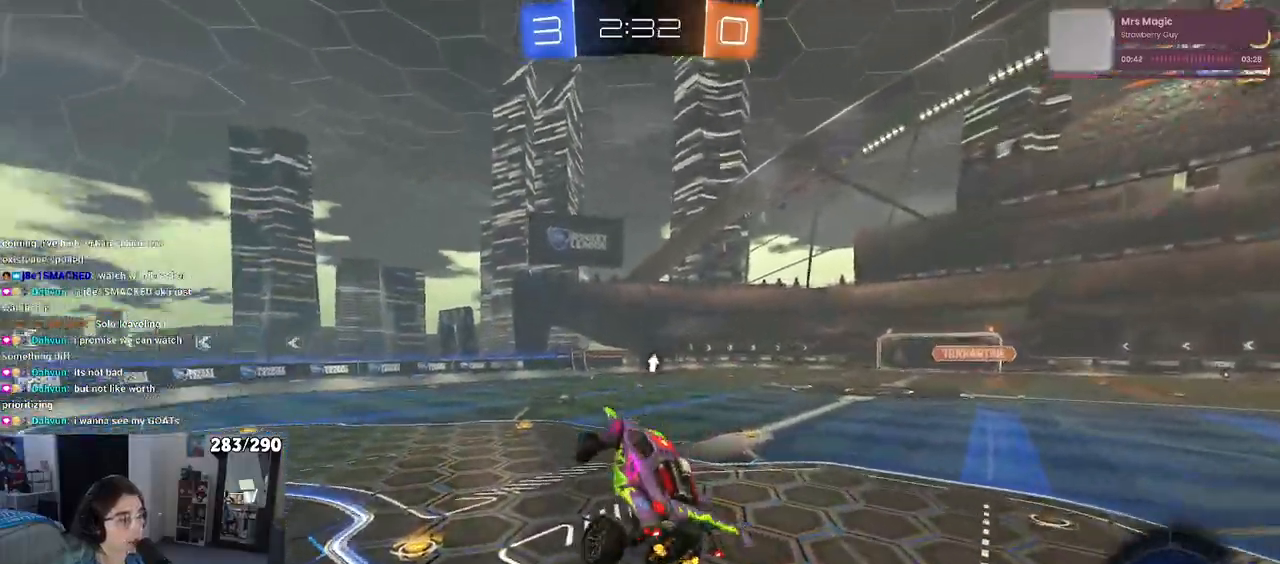
{"buttons": ["R2"], "left_stick": "center", "right_stick": "center", "events": [[33, "left_stick", "center"], [100, "SQUARE", "down"], [100, "left_stick", "left"], [300, "SQUARE", "up"], [317, "left_stick", "center"]]}
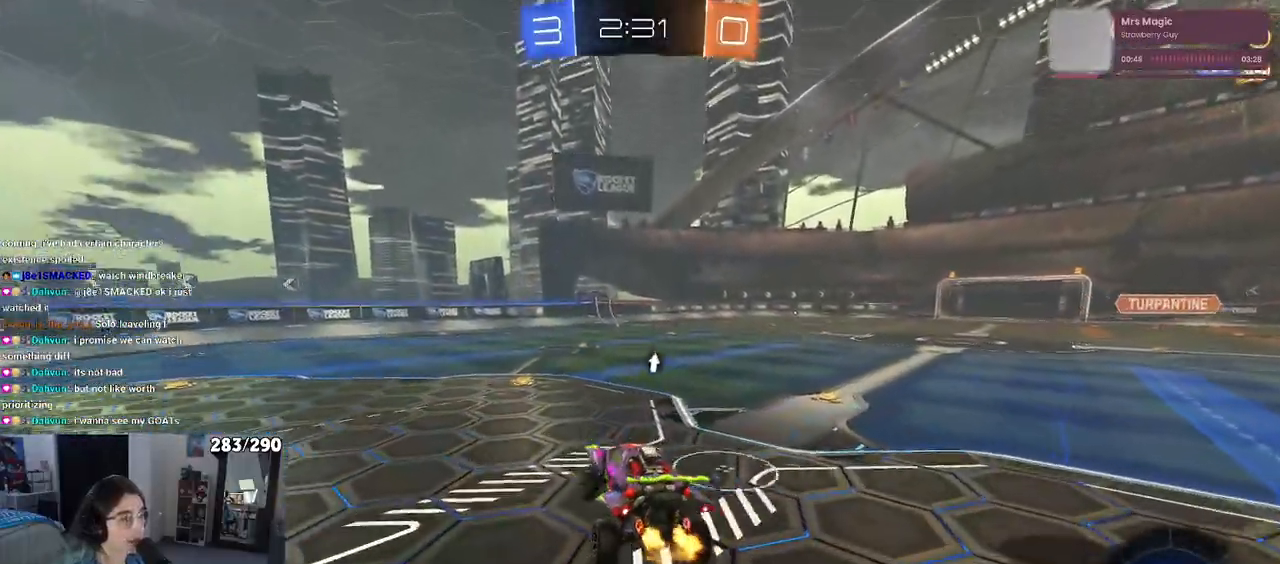
{"buttons": ["R1", "R2"], "left_stick": "left", "right_stick": "center", "events": [[250, "R1", "down"], [283, "TRIANGLE", "down"], [333, "left_stick", "left"], [417, "TRIANGLE", "up"]]}
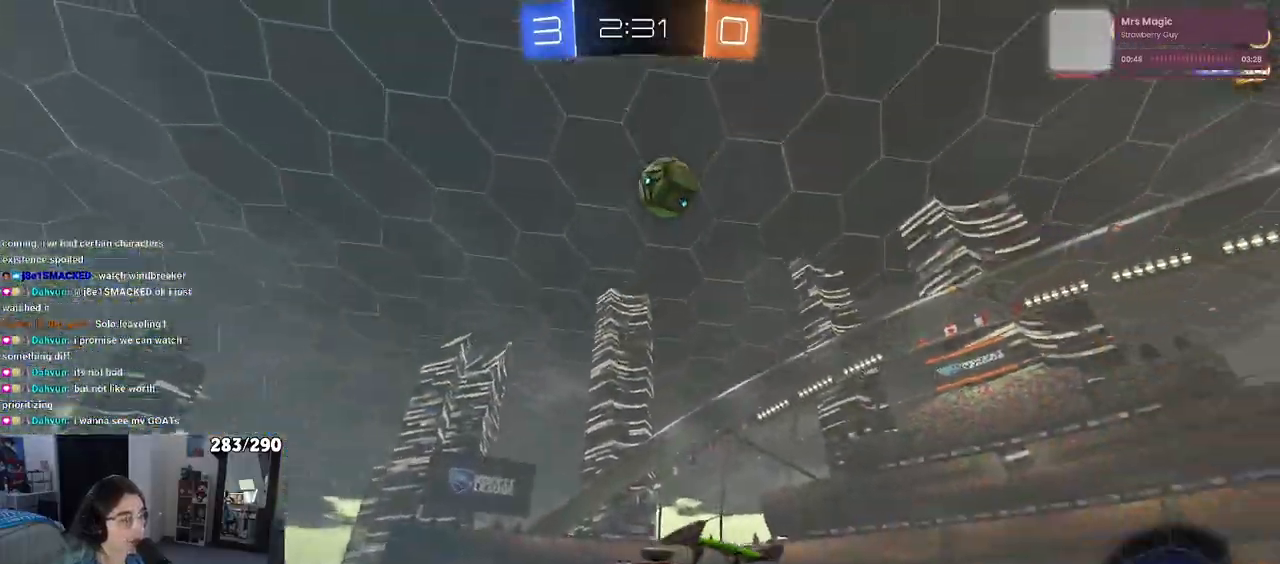
{"buttons": ["R2"], "left_stick": "right", "right_stick": "center", "events": [[17, "left_stick", "center"], [450, "R1", "up"], [500, "left_stick", "right"]]}
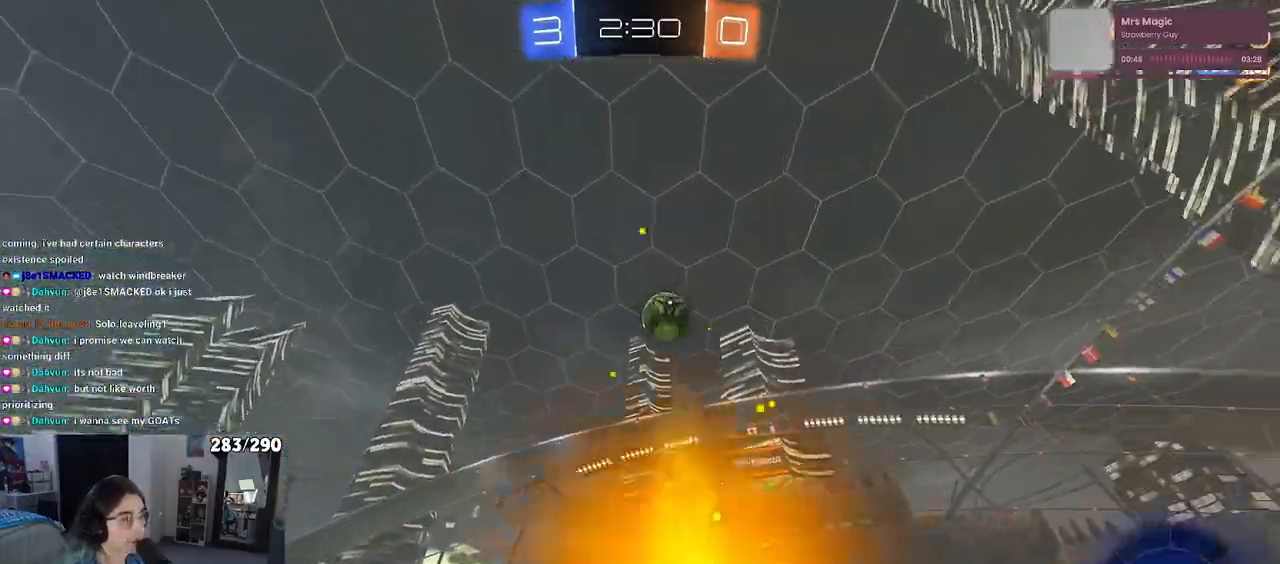
{"buttons": ["R1", "R2"], "left_stick": "right", "right_stick": "center", "events": [[267, "R1", "down"]]}
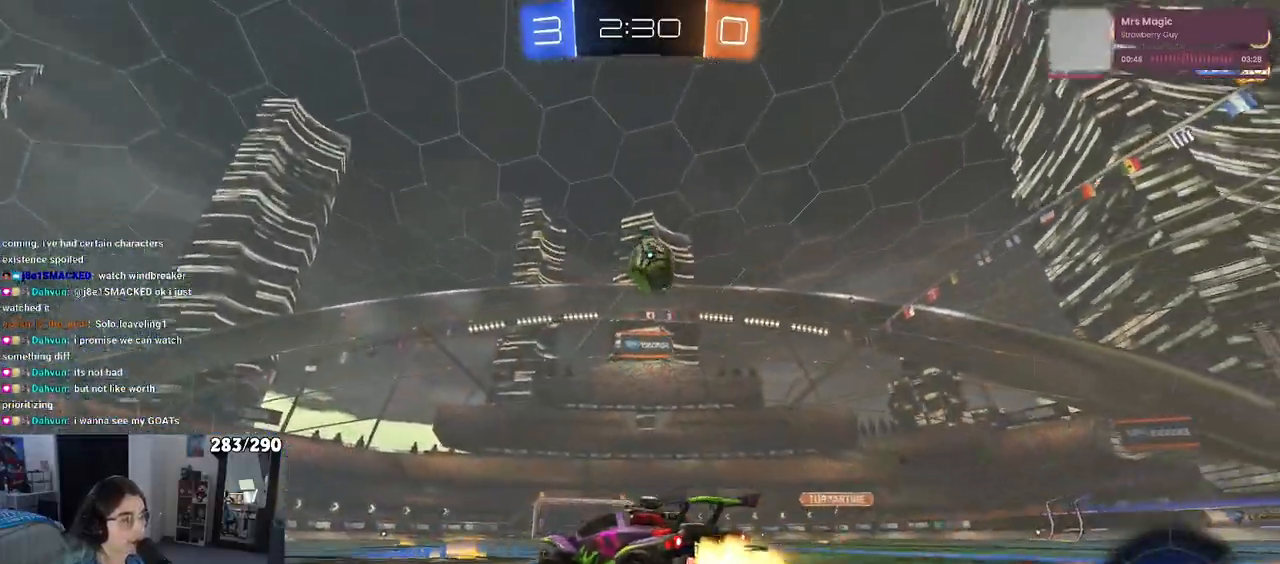
{"buttons": ["R2"], "left_stick": "center", "right_stick": "center", "events": [[50, "left_stick", "center"], [83, "R1", "up"], [183, "R1", "down"], [283, "R1", "up"]]}
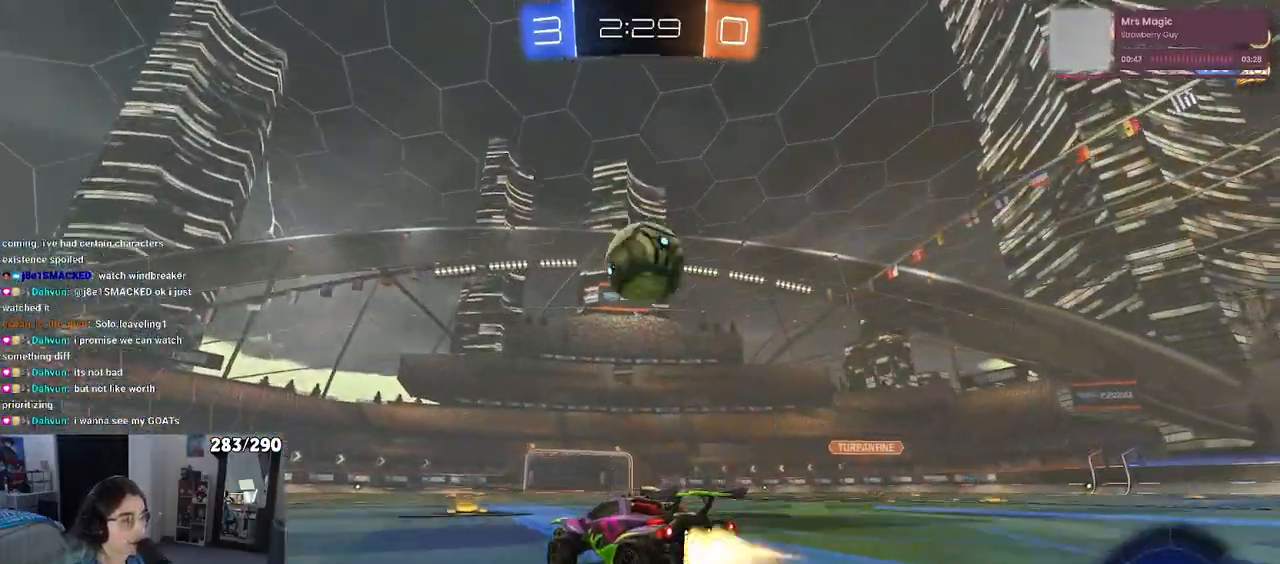
{"buttons": ["R2"], "left_stick": "left", "right_stick": "center", "events": [[17, "left_stick", "right"], [33, "R1", "down"], [67, "left_stick", "center"], [183, "R1", "up"], [217, "left_stick", "right"], [317, "TRIANGLE", "down"], [417, "TRIANGLE", "up"], [433, "left_stick", "center"], [483, "left_stick", "left"]]}
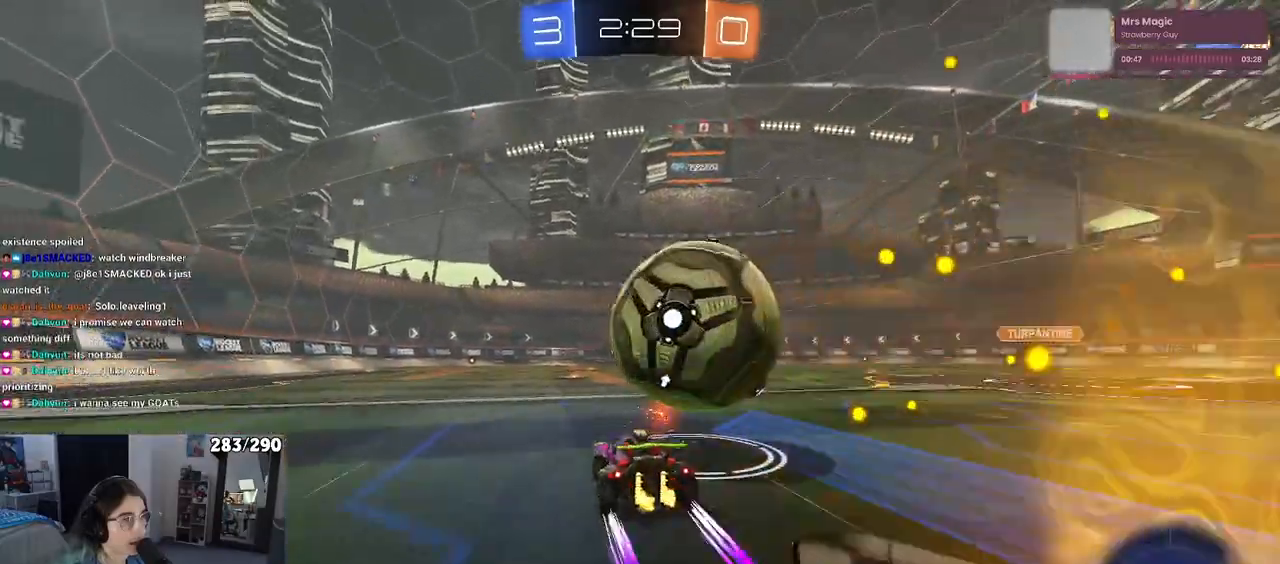
{"buttons": [], "left_stick": "right", "right_stick": "center", "events": [[150, "left_stick", "right"], [267, "R1", "down"], [333, "R1", "up"], [333, "left_stick", "center"], [450, "left_stick", "right"], [467, "R2", "up"]]}
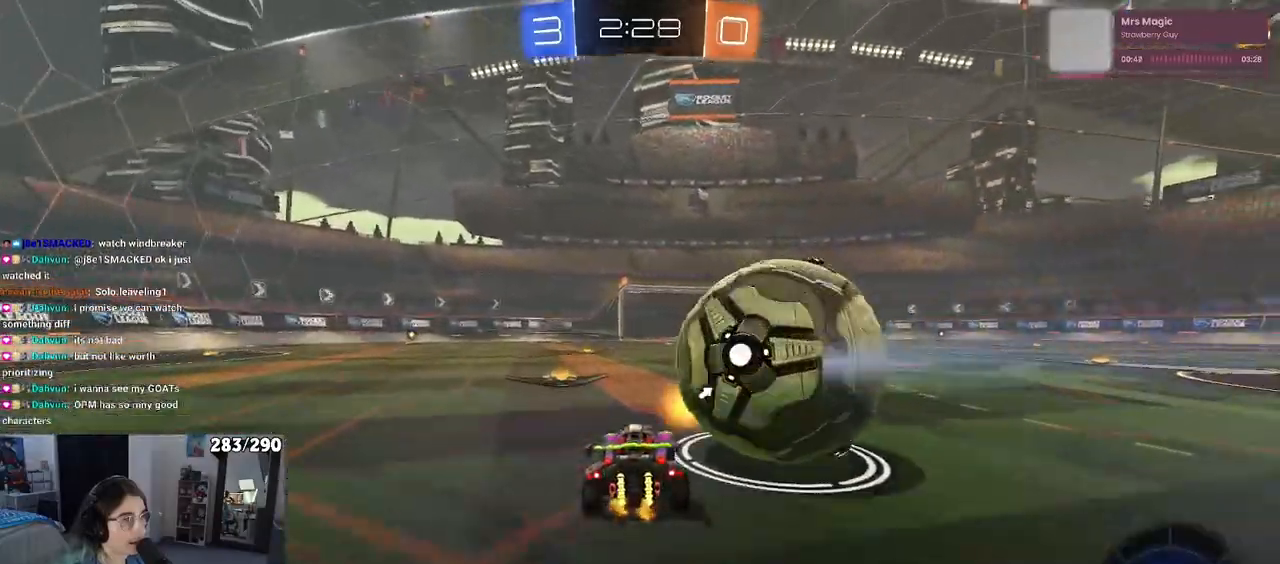
{"buttons": ["R1", "R2"], "left_stick": "center", "right_stick": "center", "events": [[83, "left_stick", "center"], [183, "left_stick", "right"], [250, "L2", "down"], [333, "left_stick", "center"], [383, "L2", "up"], [417, "R2", "down"], [467, "R1", "down"]]}
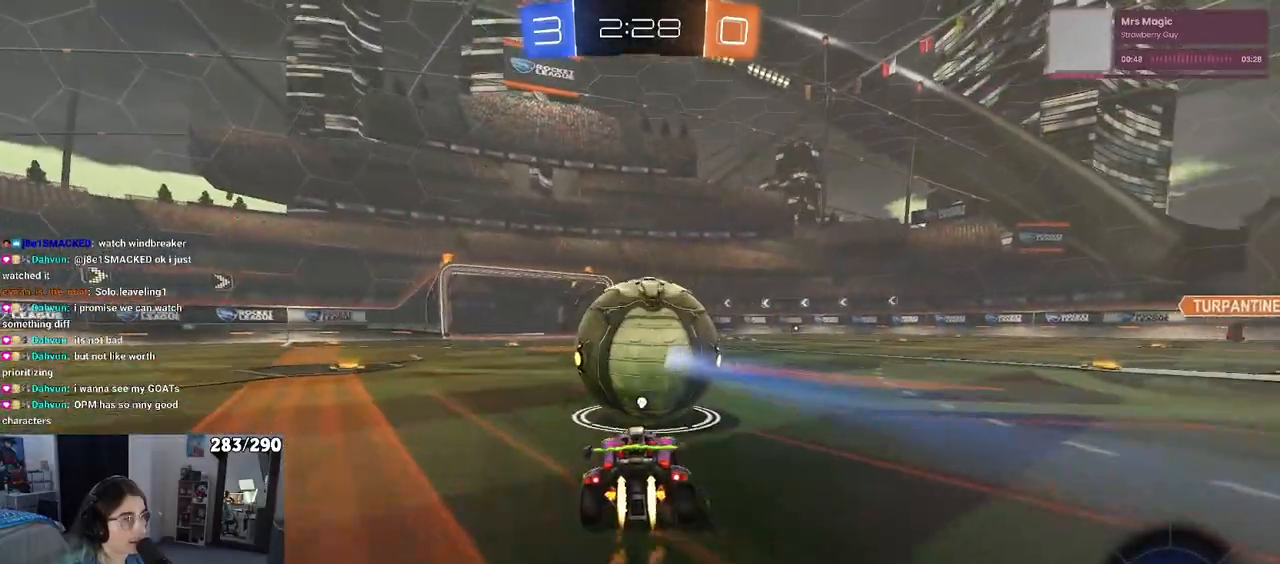
{"buttons": ["R1", "R2"], "left_stick": "center", "right_stick": "center", "events": [[100, "left_stick", "left"], [217, "left_stick", "center"]]}
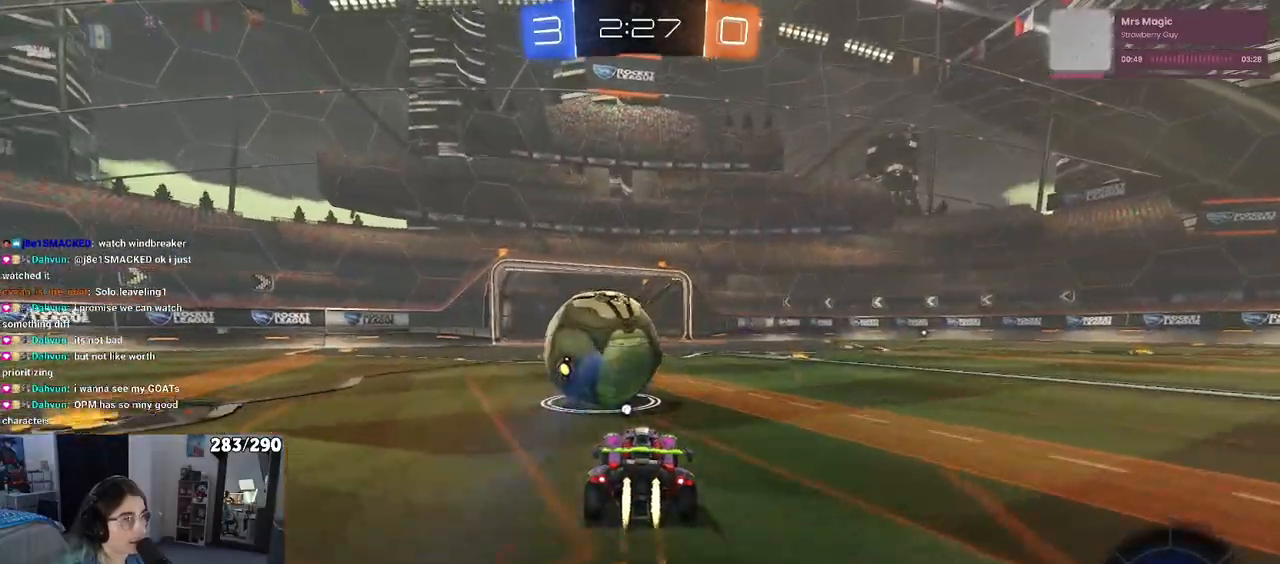
{"buttons": ["R1", "R2"], "left_stick": "right", "right_stick": "center", "events": [[267, "left_stick", "left"], [417, "left_stick", "center"], [467, "left_stick", "right"]]}
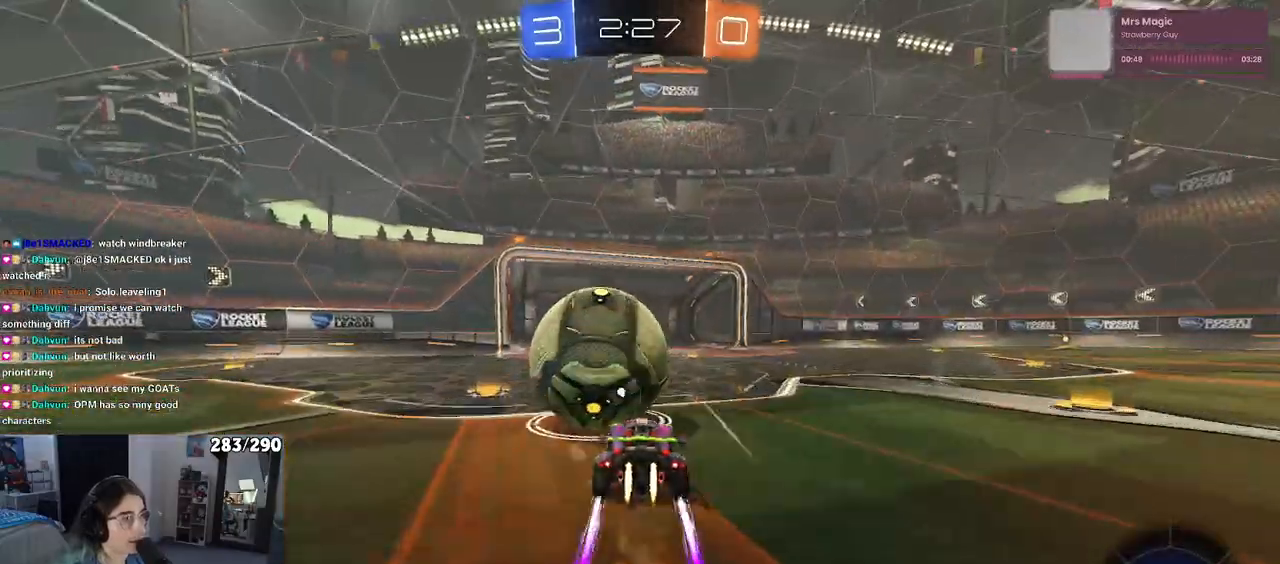
{"buttons": [], "left_stick": "center", "right_stick": "center", "events": [[17, "TRIANGLE", "down"], [167, "TRIANGLE", "up"], [250, "R1", "up"], [483, "R2", "up"], [483, "left_stick", "center"]]}
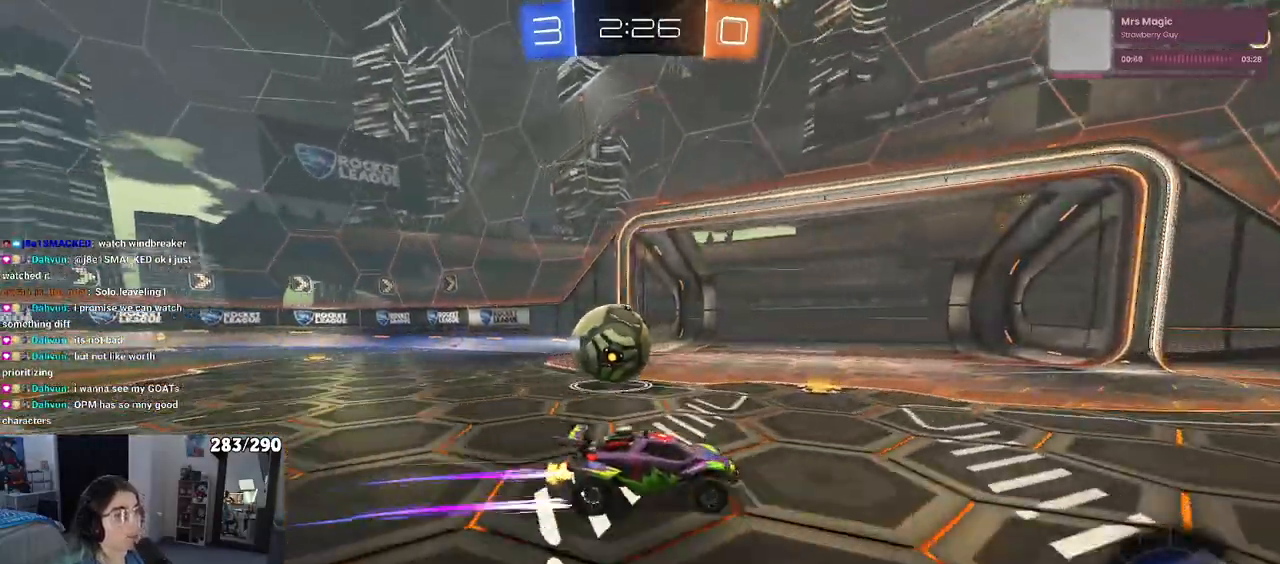
{"buttons": ["R2"], "left_stick": "center", "right_stick": "center", "events": [[450, "R2", "down"]]}
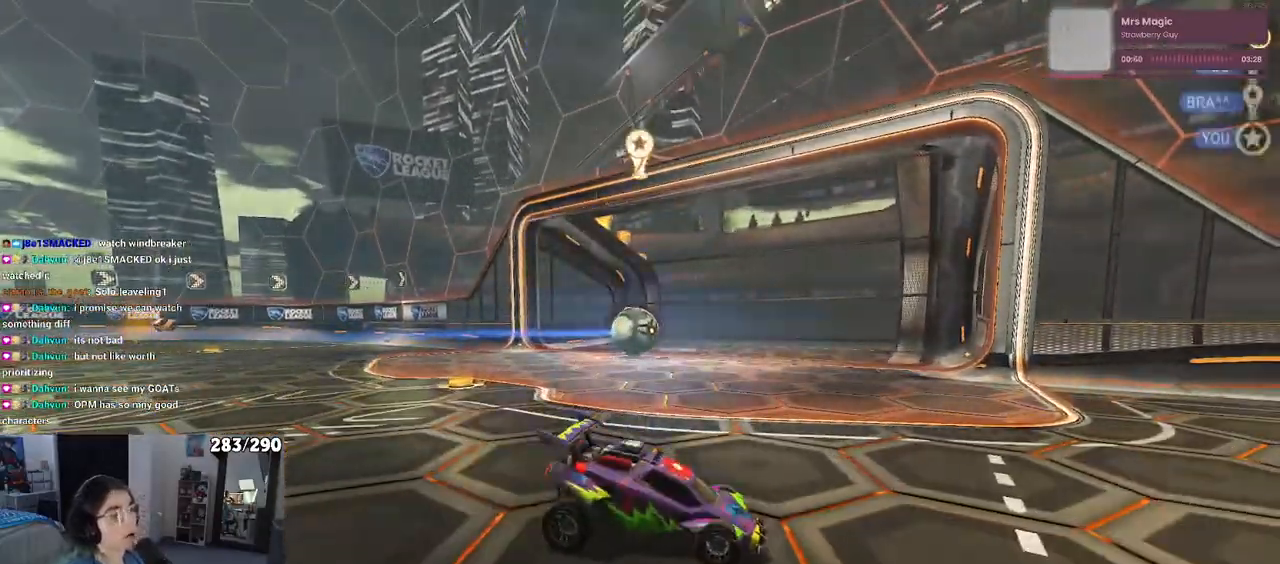
{"buttons": [], "left_stick": "center", "right_stick": "center", "events": [[167, "R2", "up"]]}
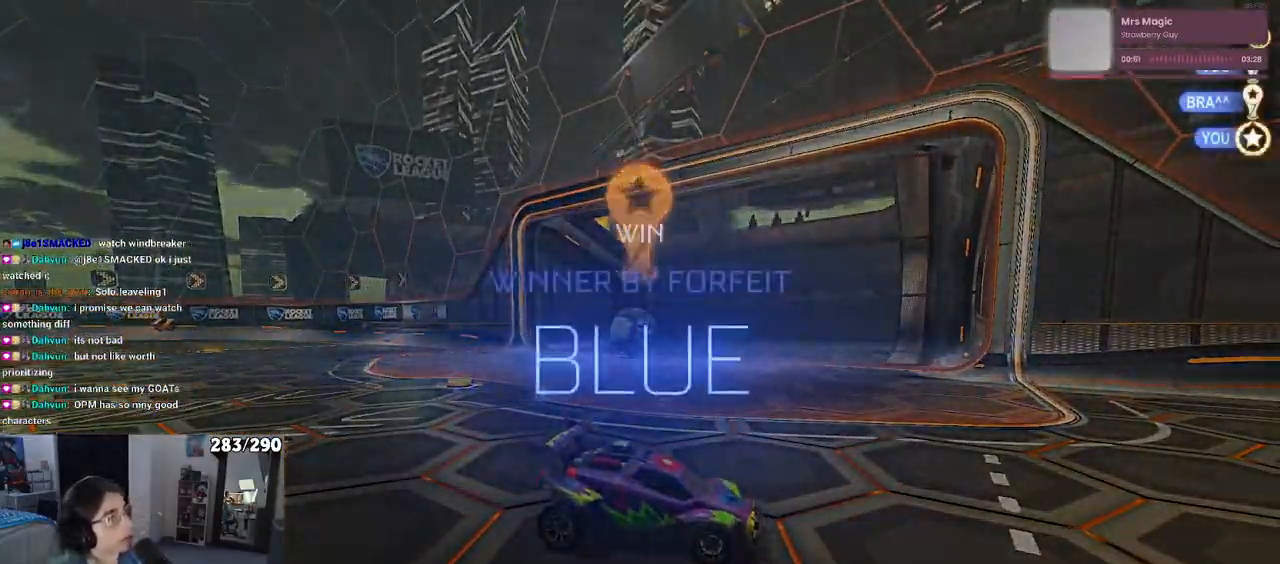
{"buttons": [], "left_stick": "center", "right_stick": "center", "events": []}
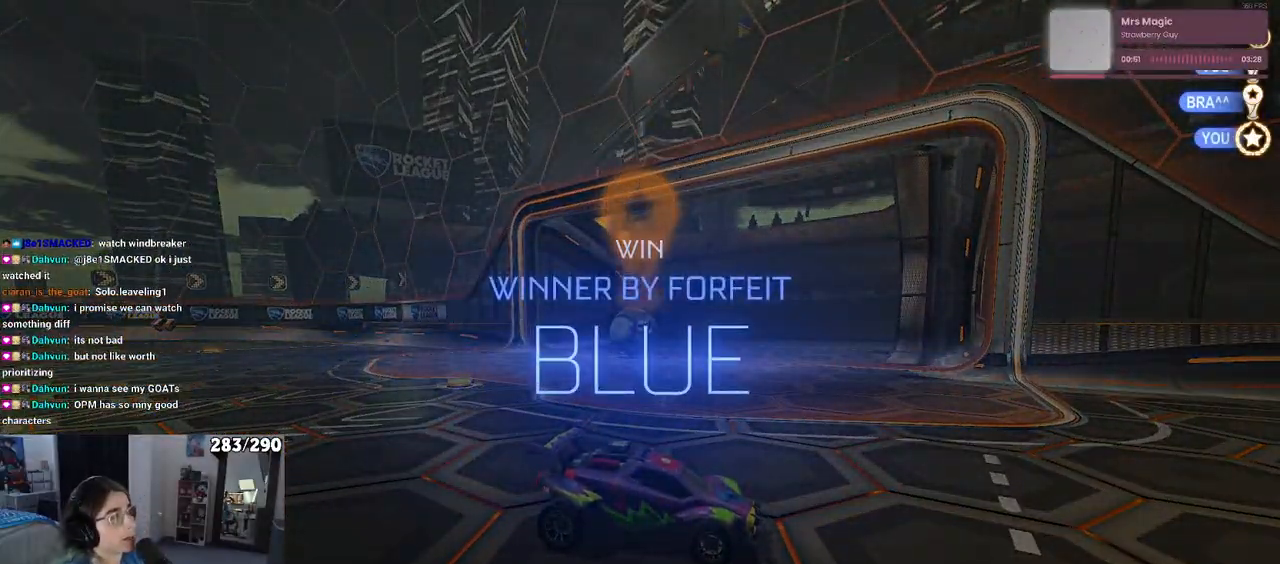
{"buttons": [], "left_stick": "center", "right_stick": "center", "events": []}
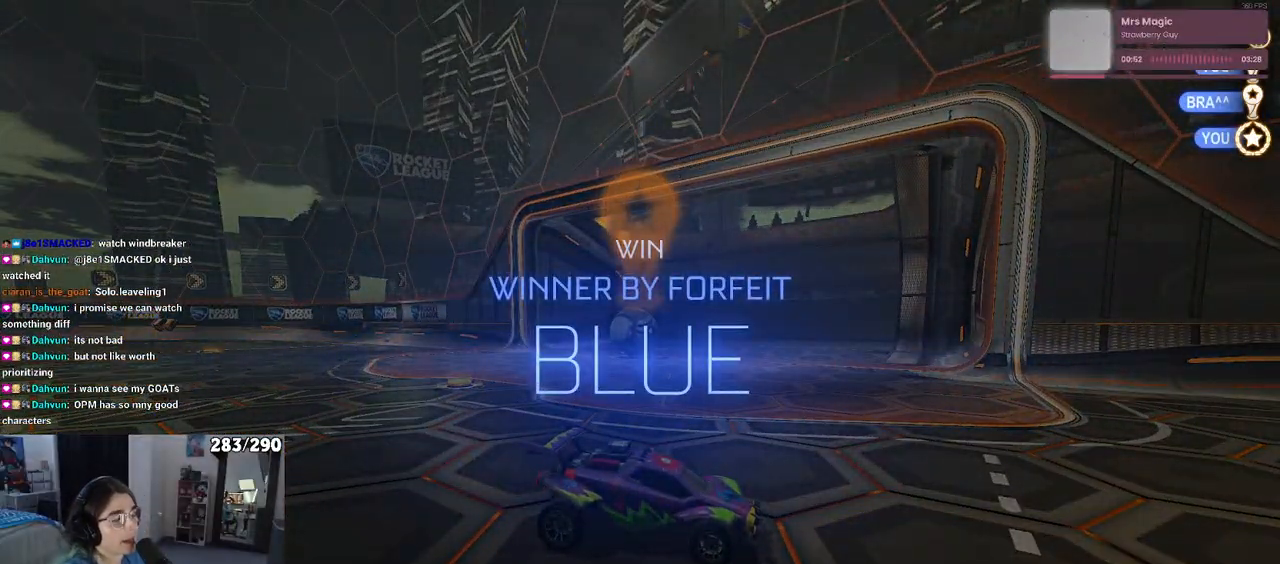
{"buttons": ["DPAD_DOWN"], "left_stick": "center", "right_stick": "center", "events": [[83, "START", "down"], [167, "START", "up"], [183, "DPAD_DOWN", "down"]]}
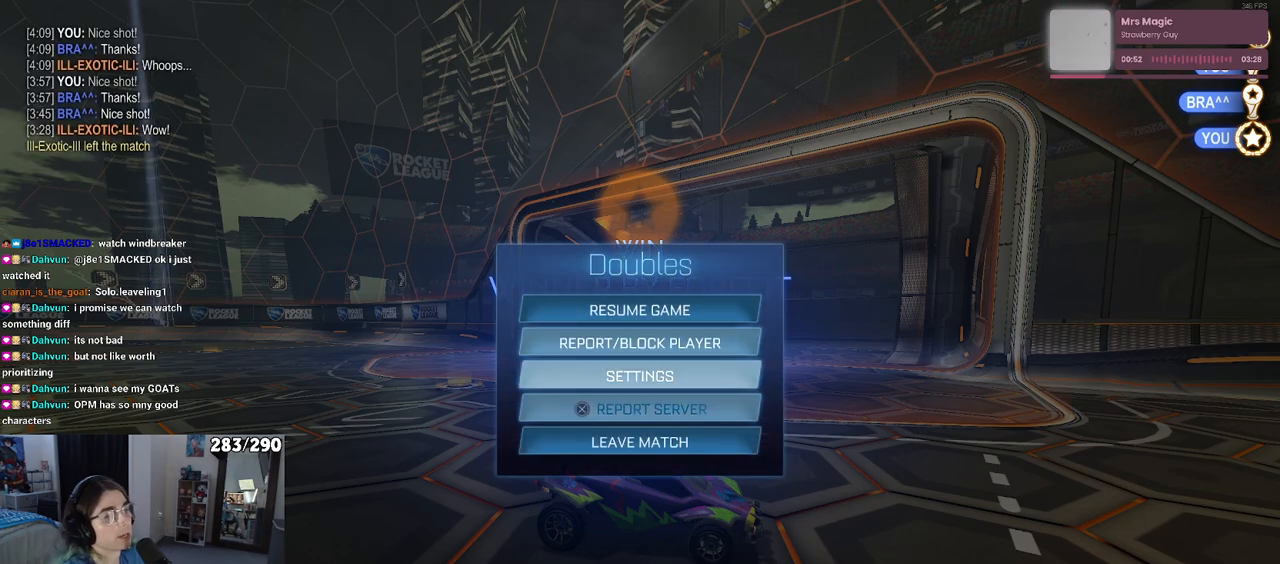
{"buttons": [], "left_stick": "center", "right_stick": "center", "events": [[50, "DPAD_DOWN", "up"], [267, "DPAD_DOWN", "down"], [350, "CROSS", "down"], [350, "DPAD_DOWN", "up"], [450, "CROSS", "up"]]}
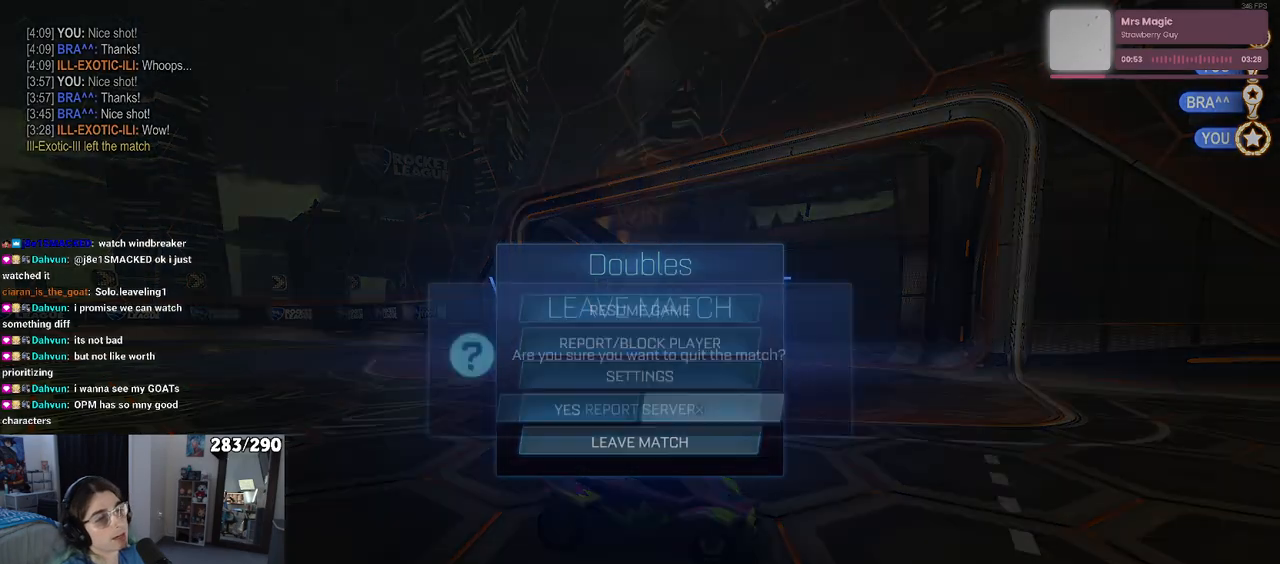
{"buttons": [], "left_stick": "center", "right_stick": "center", "events": [[33, "DPAD_LEFT", "down"], [133, "DPAD_LEFT", "up"], [150, "CROSS", "down"], [217, "CROSS", "up"]]}